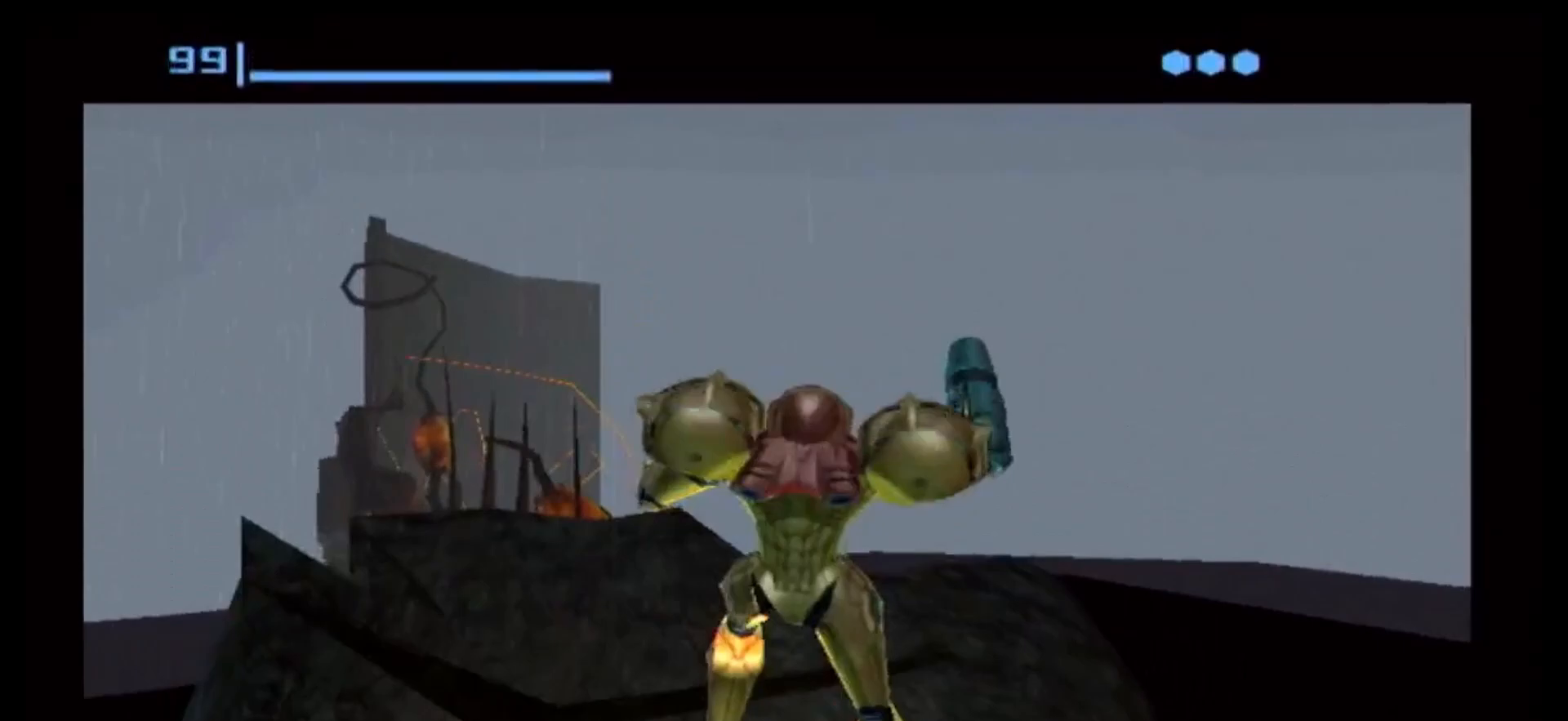
Gameplay with a controller (Nintendo layout); each line is a JSON object with the inputs held at the frame after it (dt_ms = milliseconds from this image to that frame). "events" lists button and stick changes between this image and that frame as [ms after this image, input, new state], when the widget could be followed in between. Not read: L3 R3.
{"dt_ms": 500, "buttons": [], "left_stick": "center", "right_stick": "center", "events": [[150, "left_stick", "center"]]}
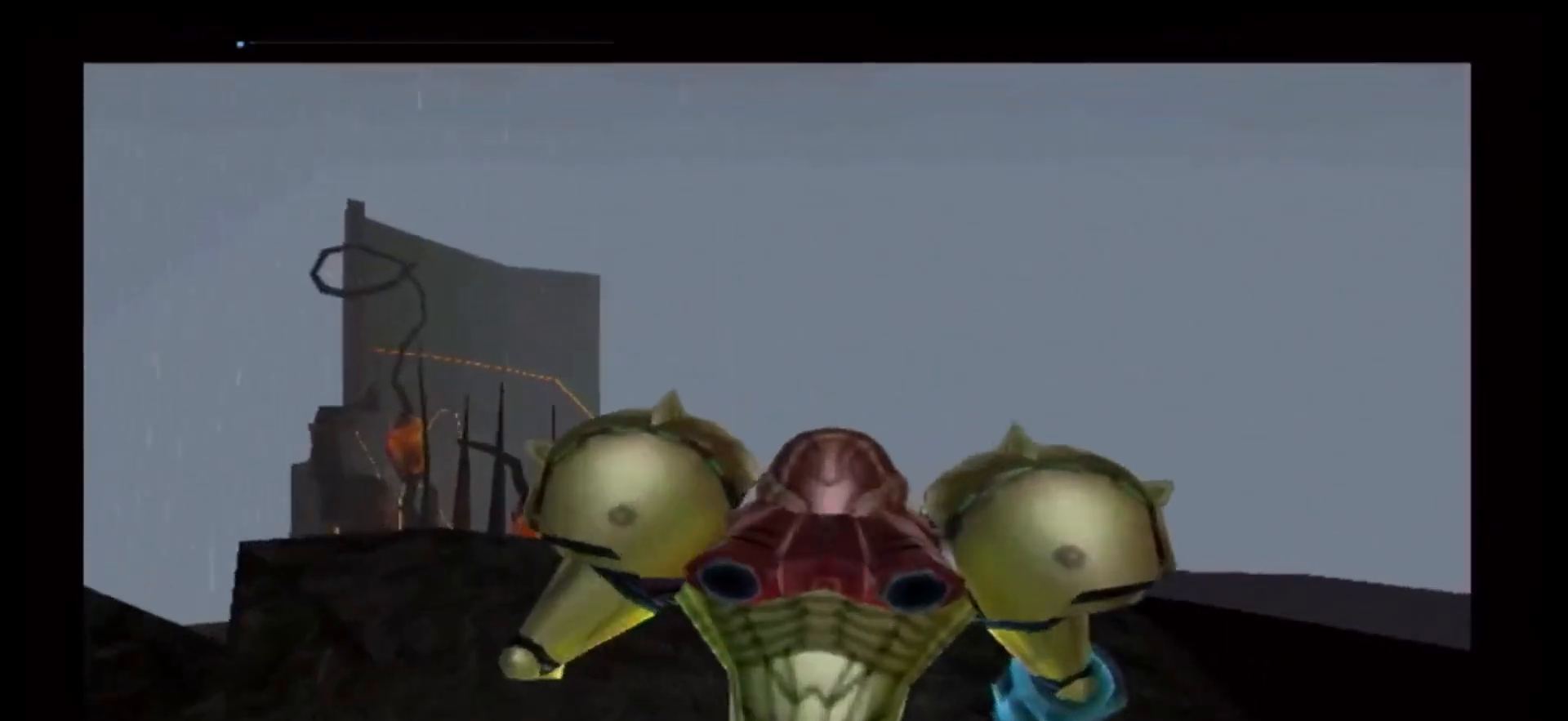
{"dt_ms": 500, "buttons": ["R1"], "left_stick": "up", "right_stick": "center", "events": [[100, "left_stick", "up"], [133, "R1", "down"]]}
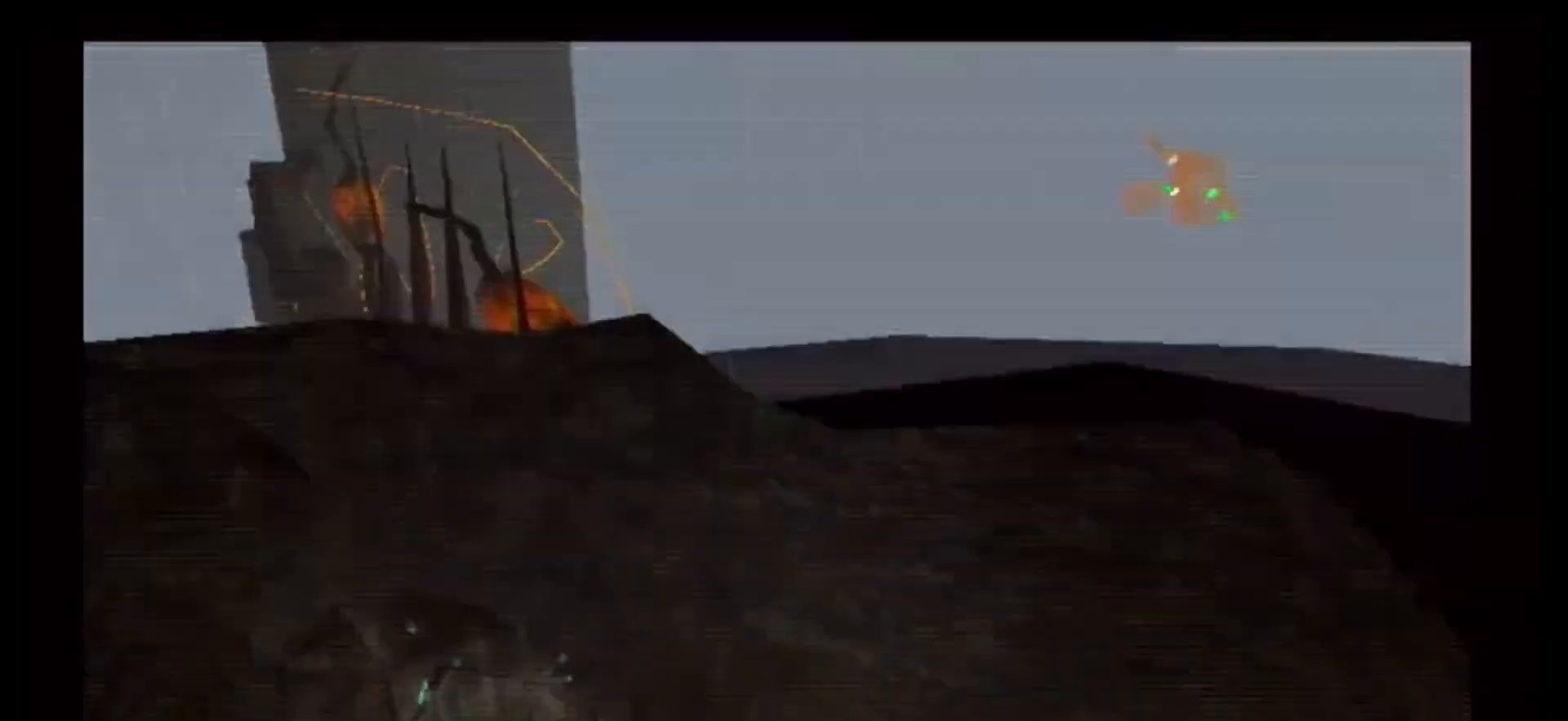
{"dt_ms": 500, "buttons": [], "left_stick": "down", "right_stick": "center", "events": [[183, "R1", "up"], [283, "left_stick", "down"], [300, "B", "down"], [433, "B", "up"]]}
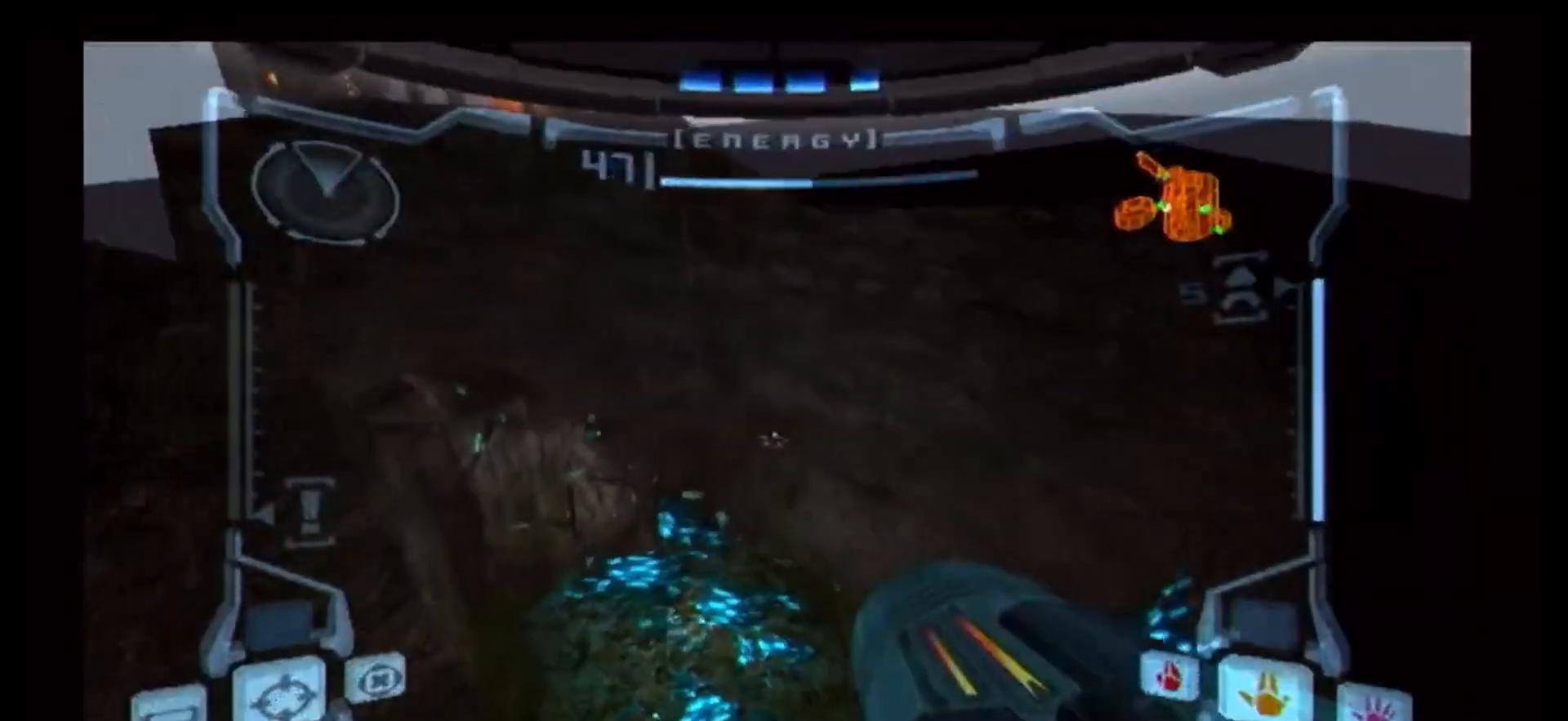
{"dt_ms": 500, "buttons": [], "left_stick": "center", "right_stick": "center", "events": [[67, "left_stick", "center"], [133, "left_stick", "up"], [150, "L1", "down"], [150, "X", "down"], [233, "L1", "up"], [233, "X", "up"], [283, "left_stick", "center"]]}
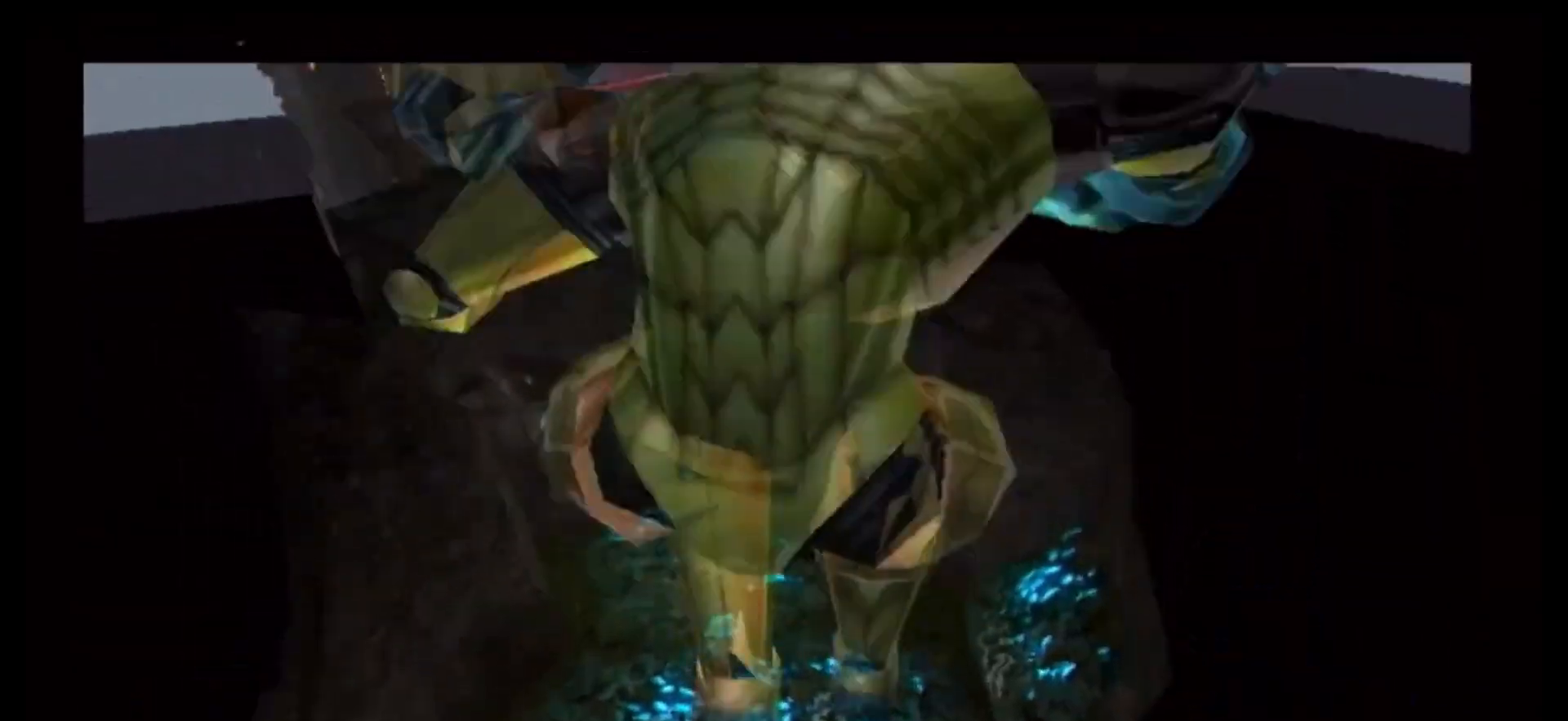
{"dt_ms": 500, "buttons": [], "left_stick": "up-left", "right_stick": "center", "events": [[333, "left_stick", "up"], [383, "left_stick", "up-left"]]}
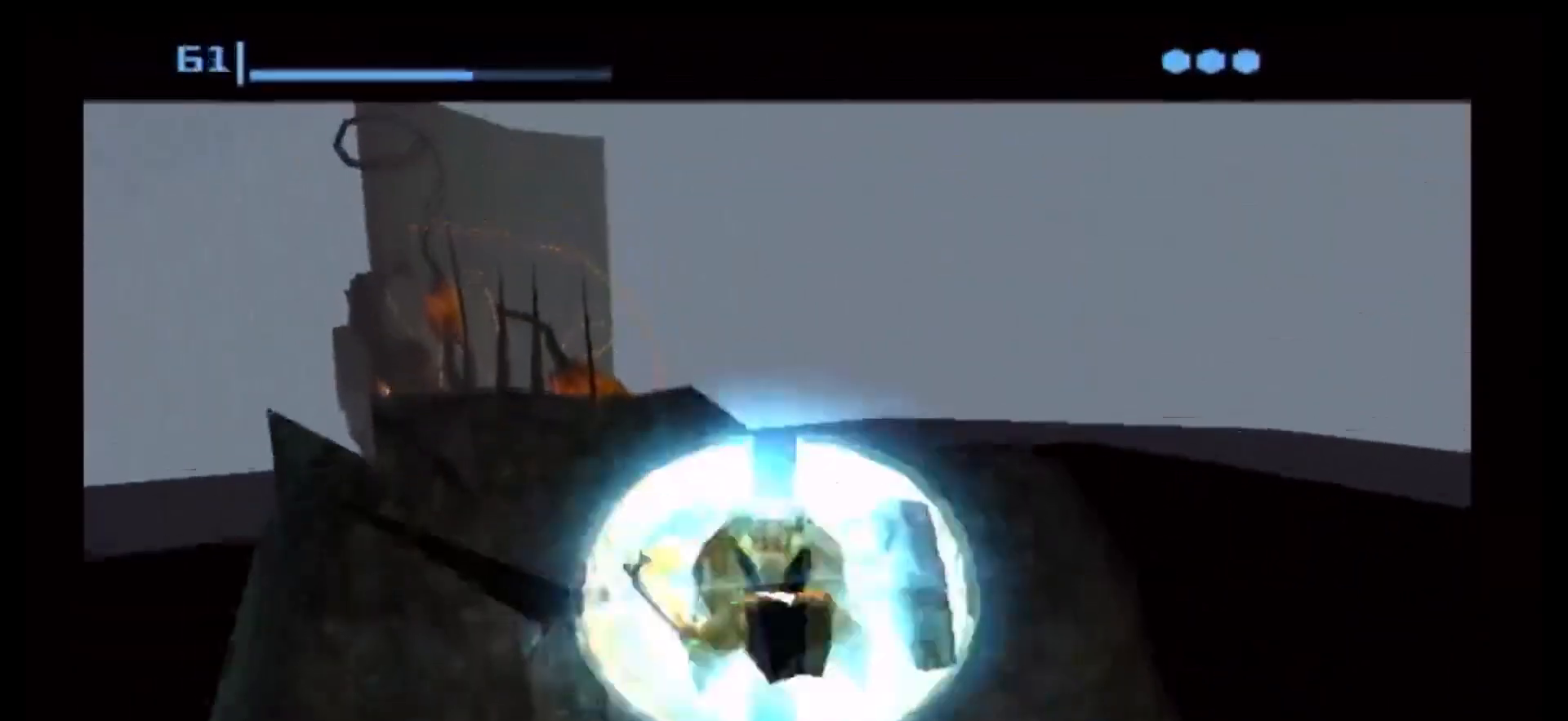
{"dt_ms": 500, "buttons": ["X"], "left_stick": "up-left", "right_stick": "center", "events": [[383, "X", "down"]]}
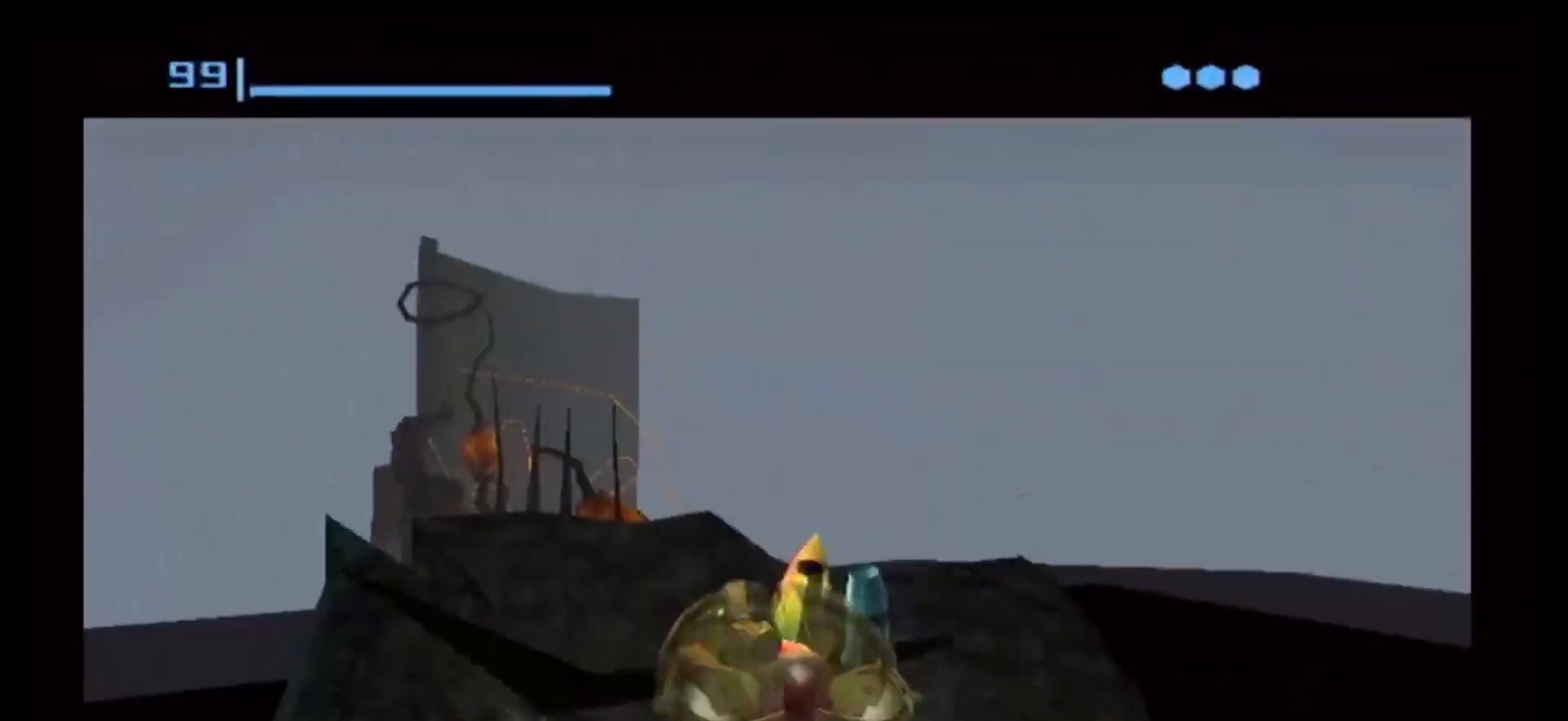
{"dt_ms": 500, "buttons": [], "left_stick": "center", "right_stick": "center", "events": [[50, "X", "up"], [350, "left_stick", "center"]]}
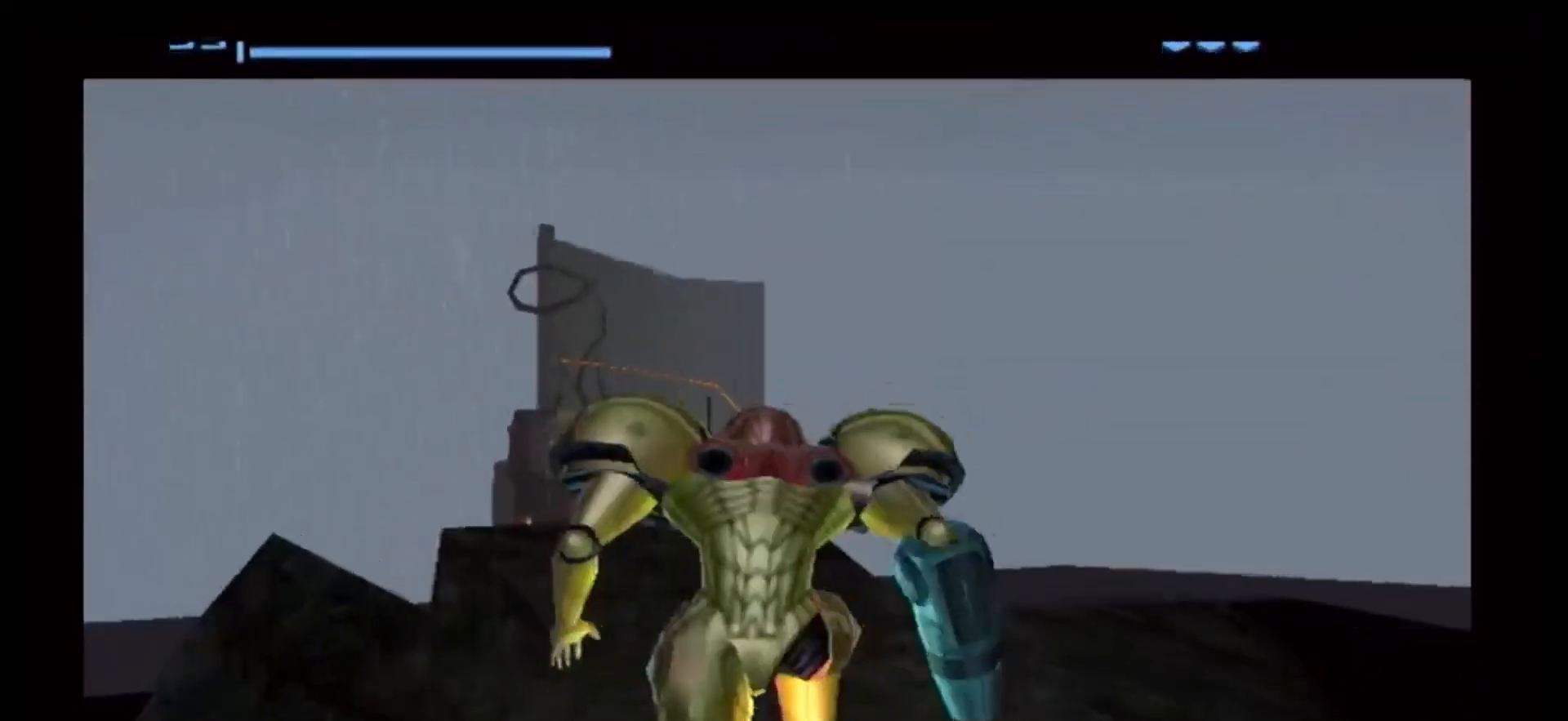
{"dt_ms": 500, "buttons": [], "left_stick": "center", "right_stick": "center", "events": []}
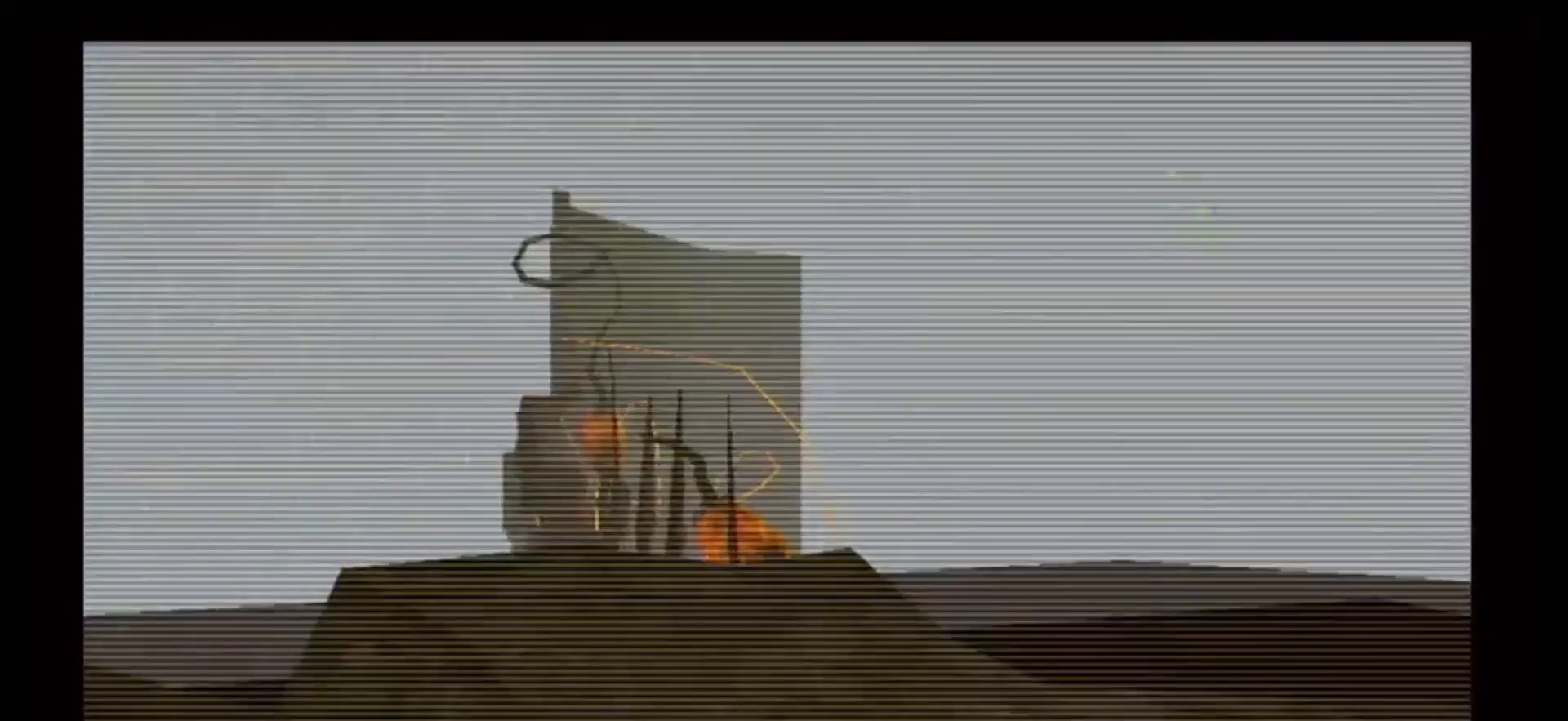
{"dt_ms": 500, "buttons": [], "left_stick": "up", "right_stick": "center", "events": [[17, "left_stick", "down"], [233, "left_stick", "center"], [483, "left_stick", "up"]]}
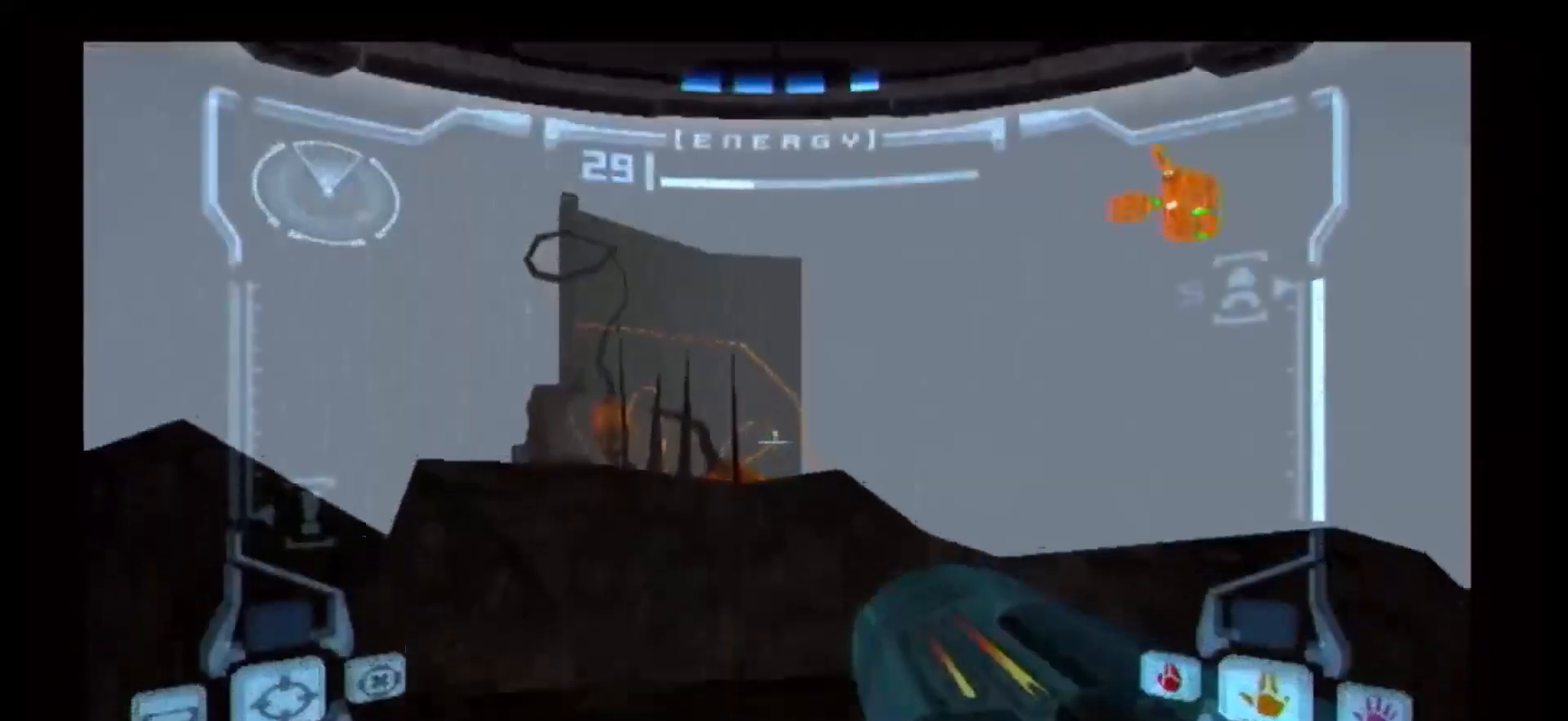
{"dt_ms": 500, "buttons": [], "left_stick": "up", "right_stick": "center", "events": [[17, "X", "down"], [150, "X", "up"]]}
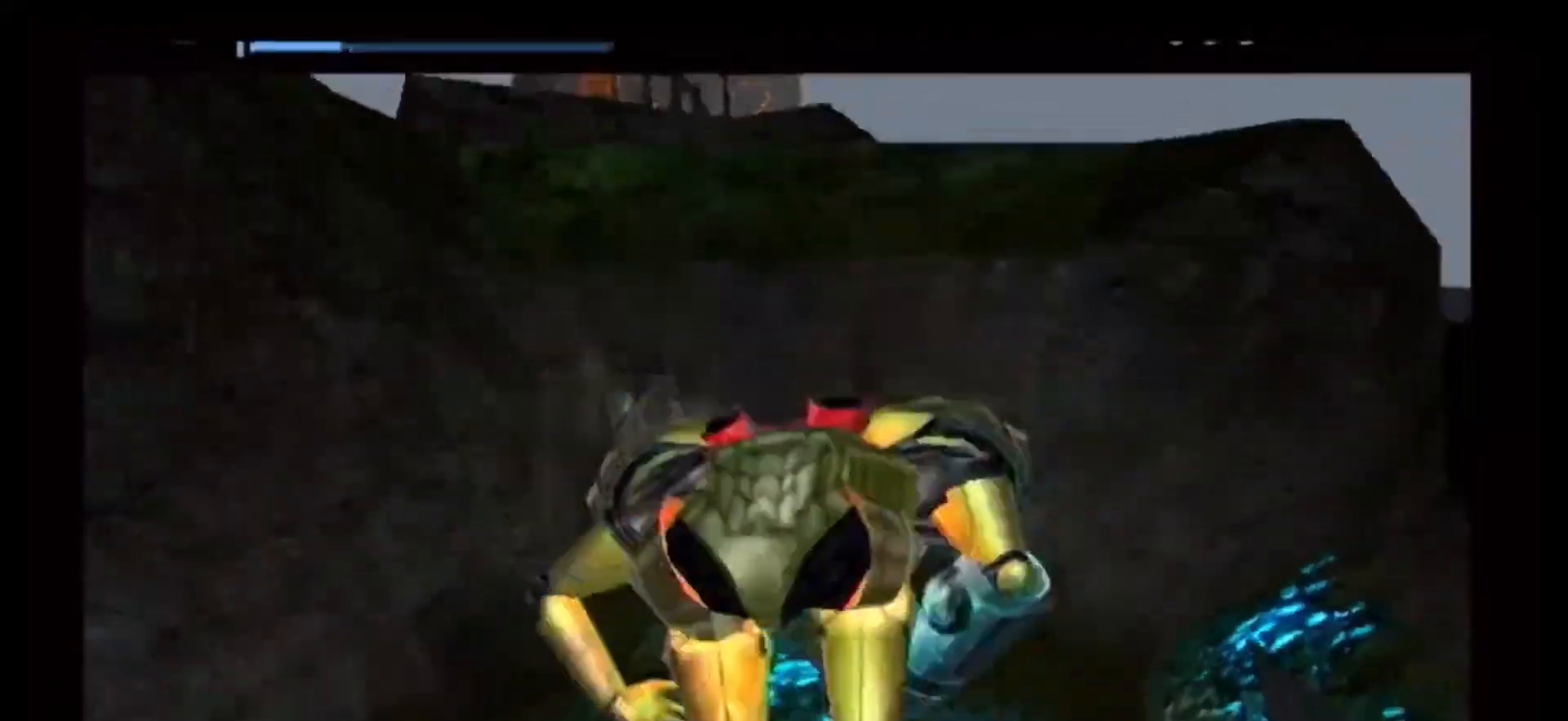
{"dt_ms": 500, "buttons": [], "left_stick": "up", "right_stick": "center", "events": [[117, "left_stick", "up-left"], [467, "left_stick", "up"]]}
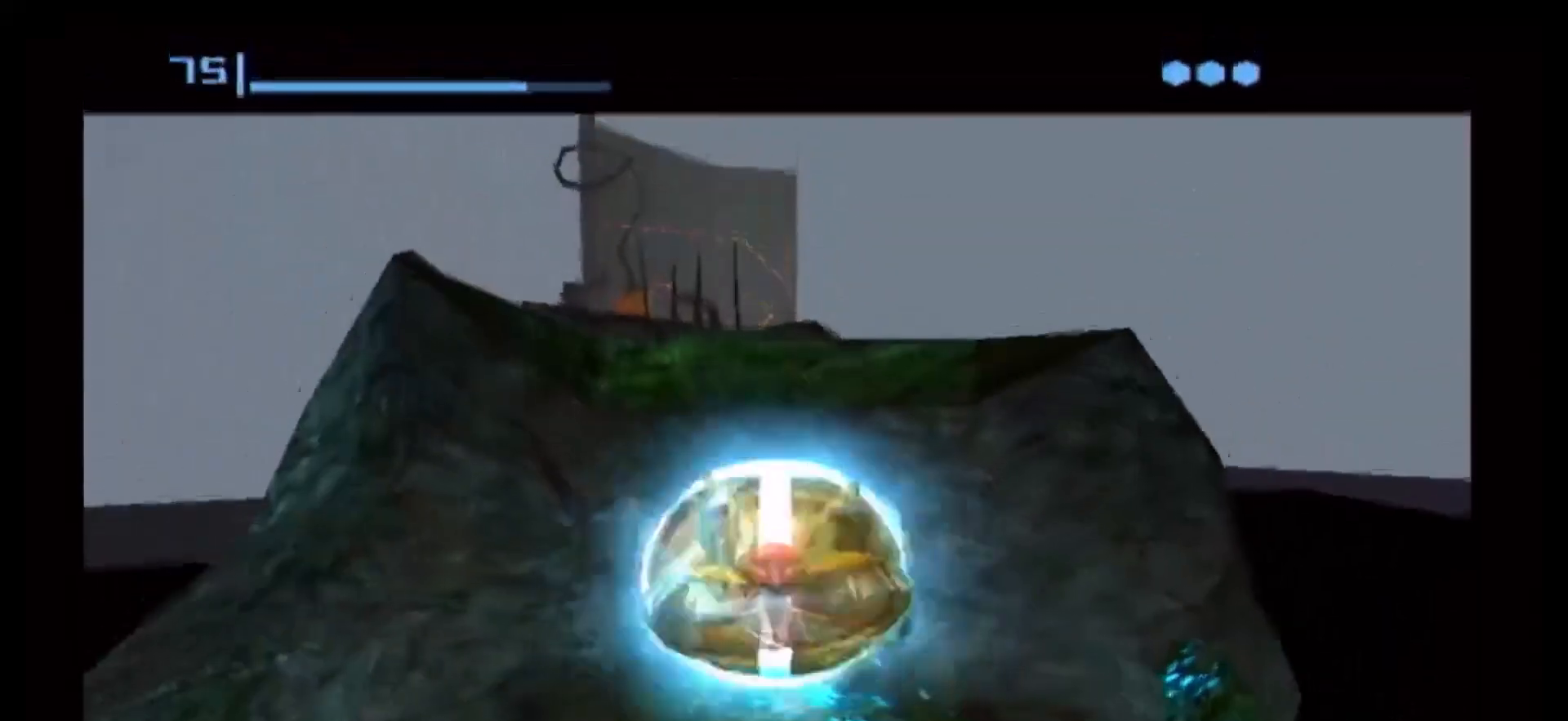
{"dt_ms": 1000, "buttons": [], "left_stick": "center", "right_stick": "center"}
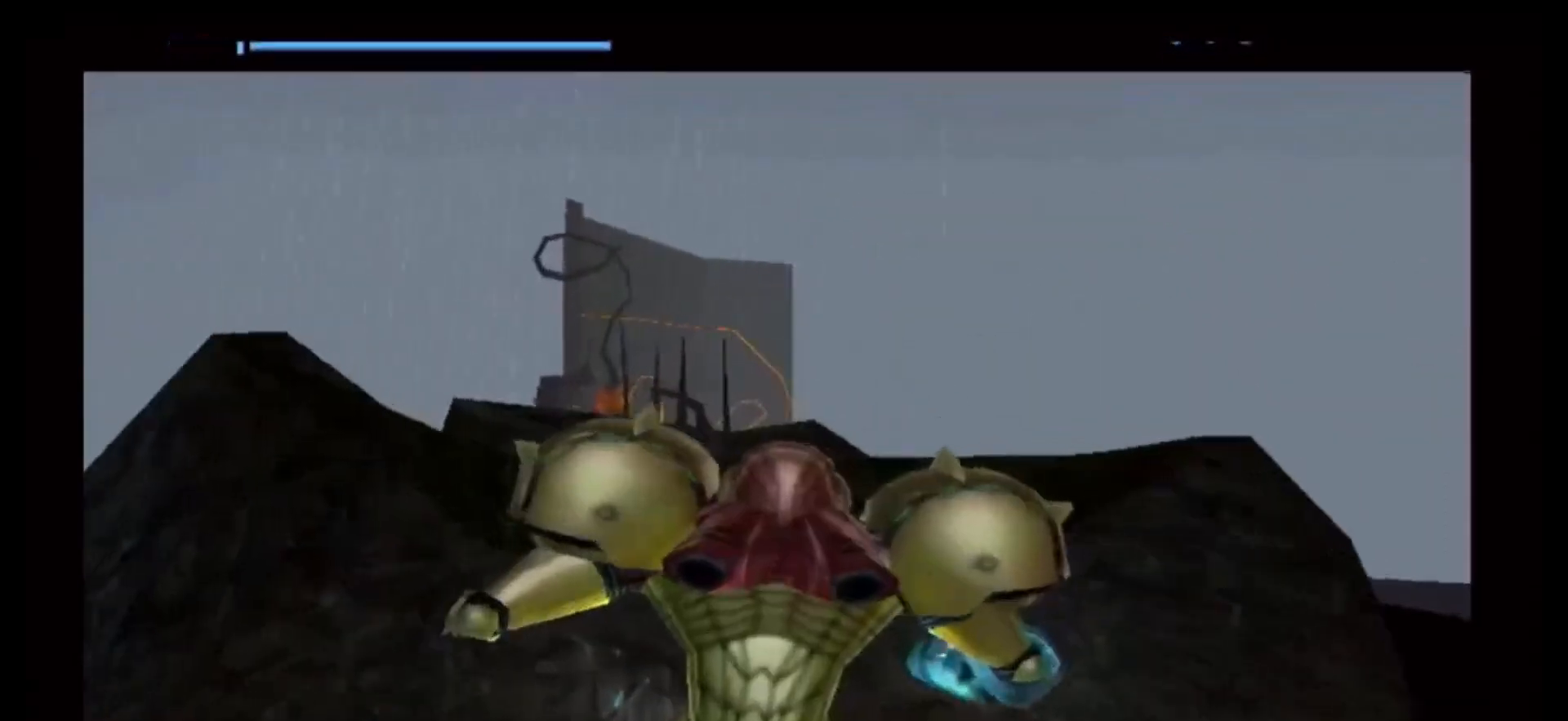
{"dt_ms": 500, "buttons": ["B"], "left_stick": "down", "right_stick": "center", "events": [[317, "left_stick", "down"], [367, "B", "down"]]}
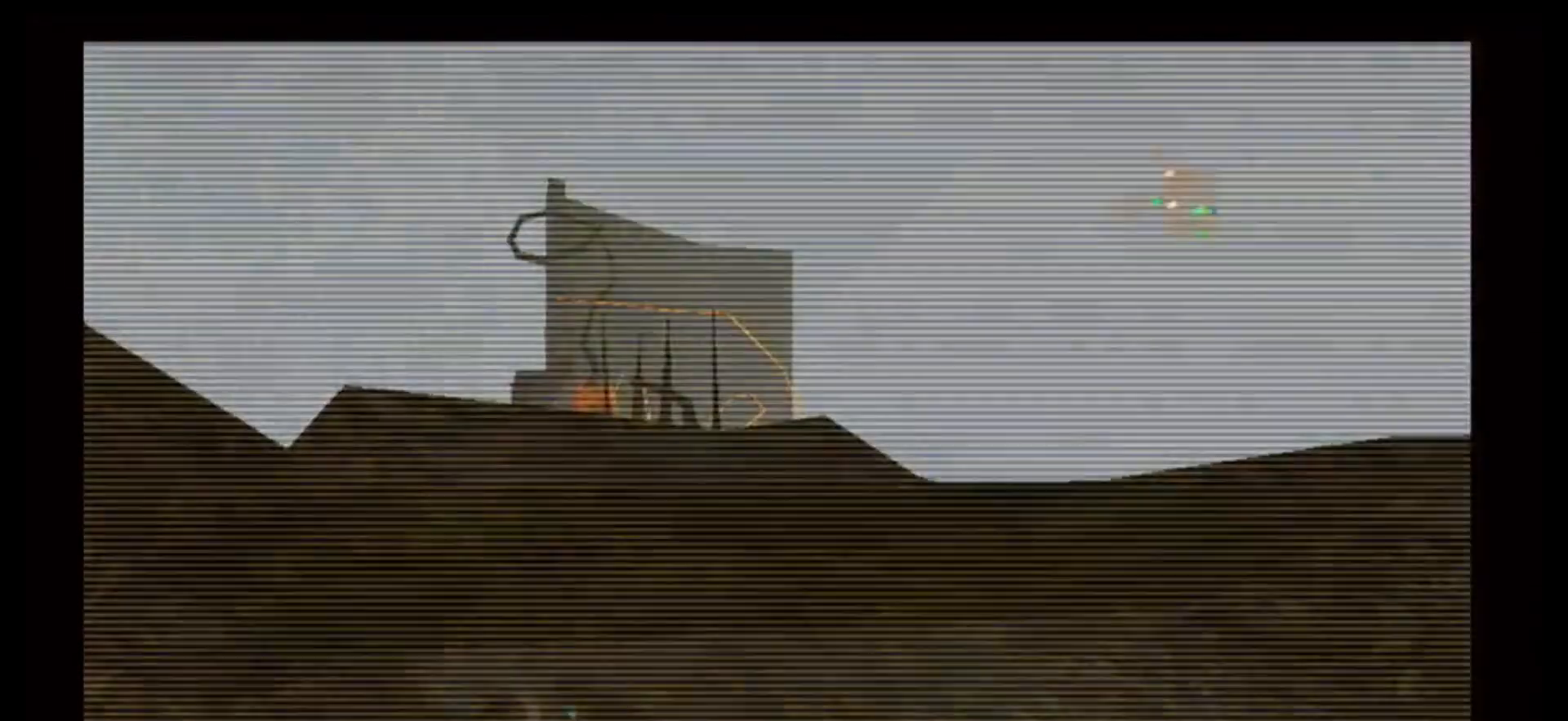
{"dt_ms": 500, "buttons": [], "left_stick": "up", "right_stick": "center", "events": [[17, "B", "up"], [33, "left_stick", "center"], [117, "left_stick", "up"], [183, "X", "down"], [300, "X", "up"]]}
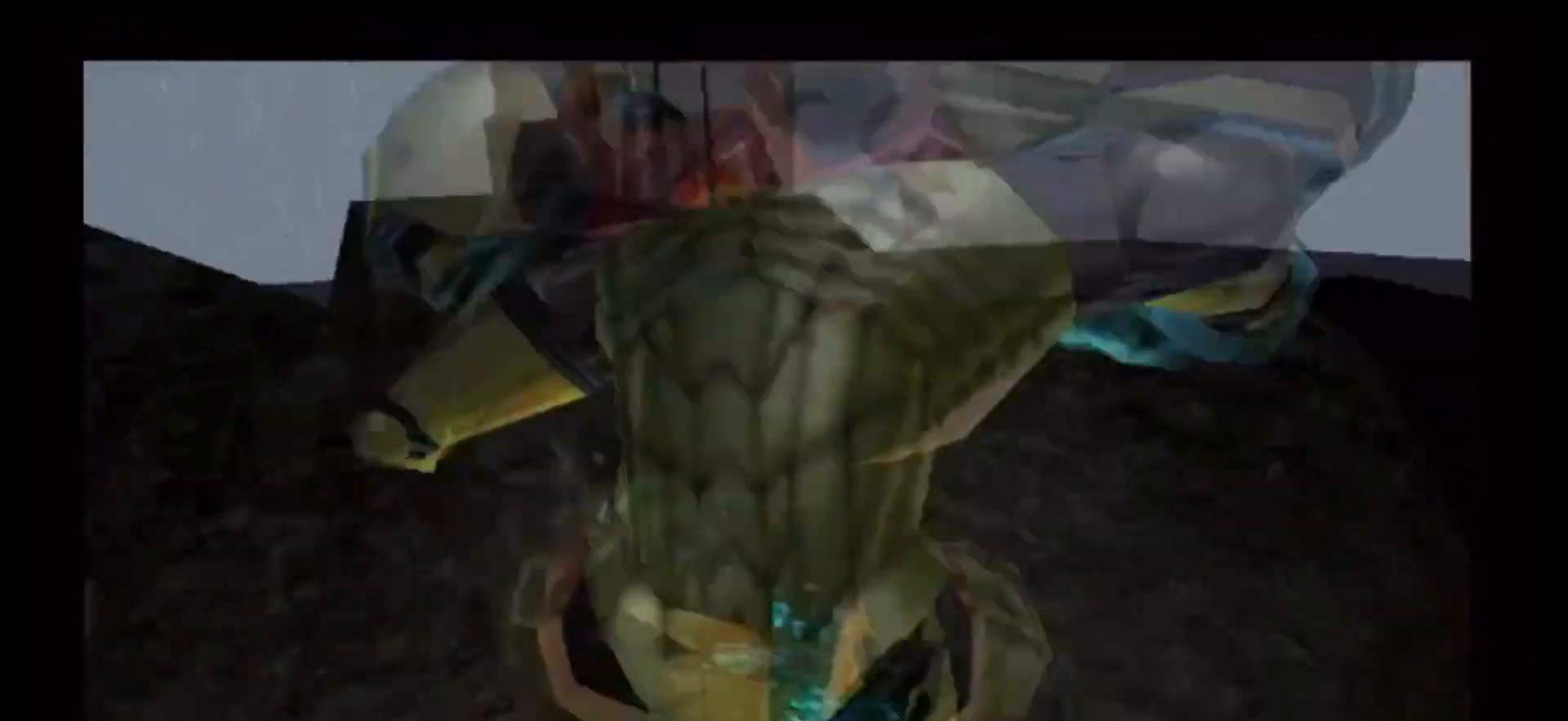
{"dt_ms": 500, "buttons": [], "left_stick": "up", "right_stick": "center", "events": []}
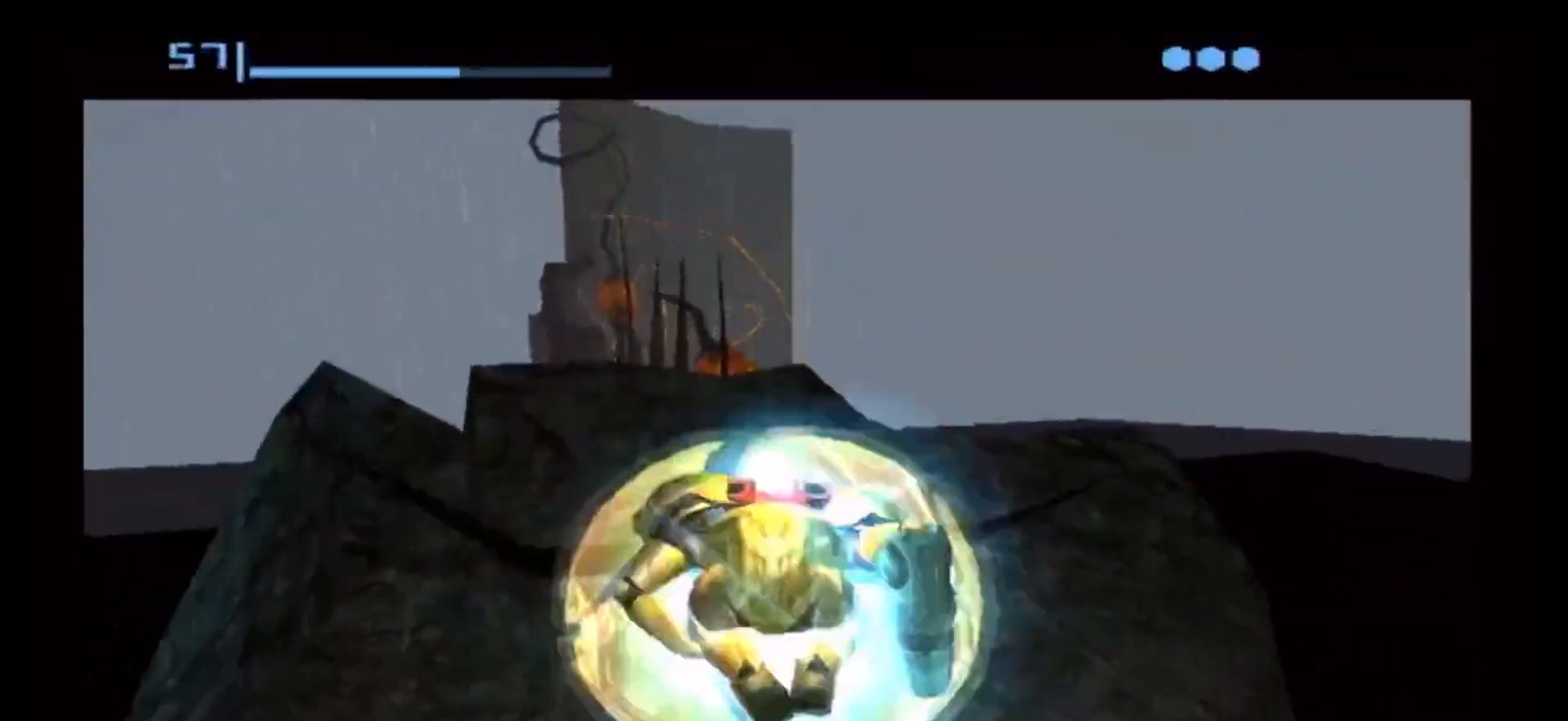
{"dt_ms": 500, "buttons": [], "left_stick": "up", "right_stick": "center", "events": []}
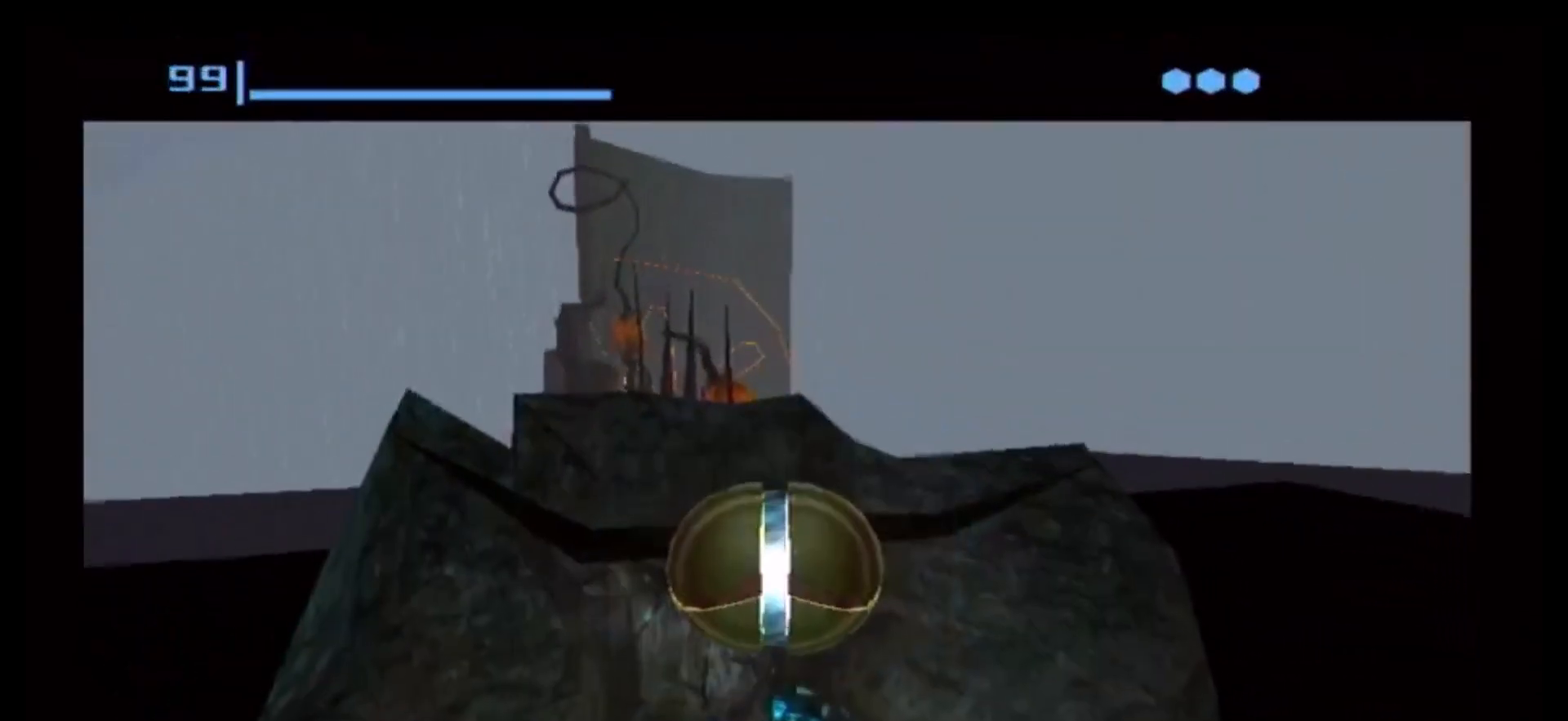
{"dt_ms": 500, "buttons": [], "left_stick": "up", "right_stick": "center", "events": [[67, "X", "down"], [267, "X", "up"]]}
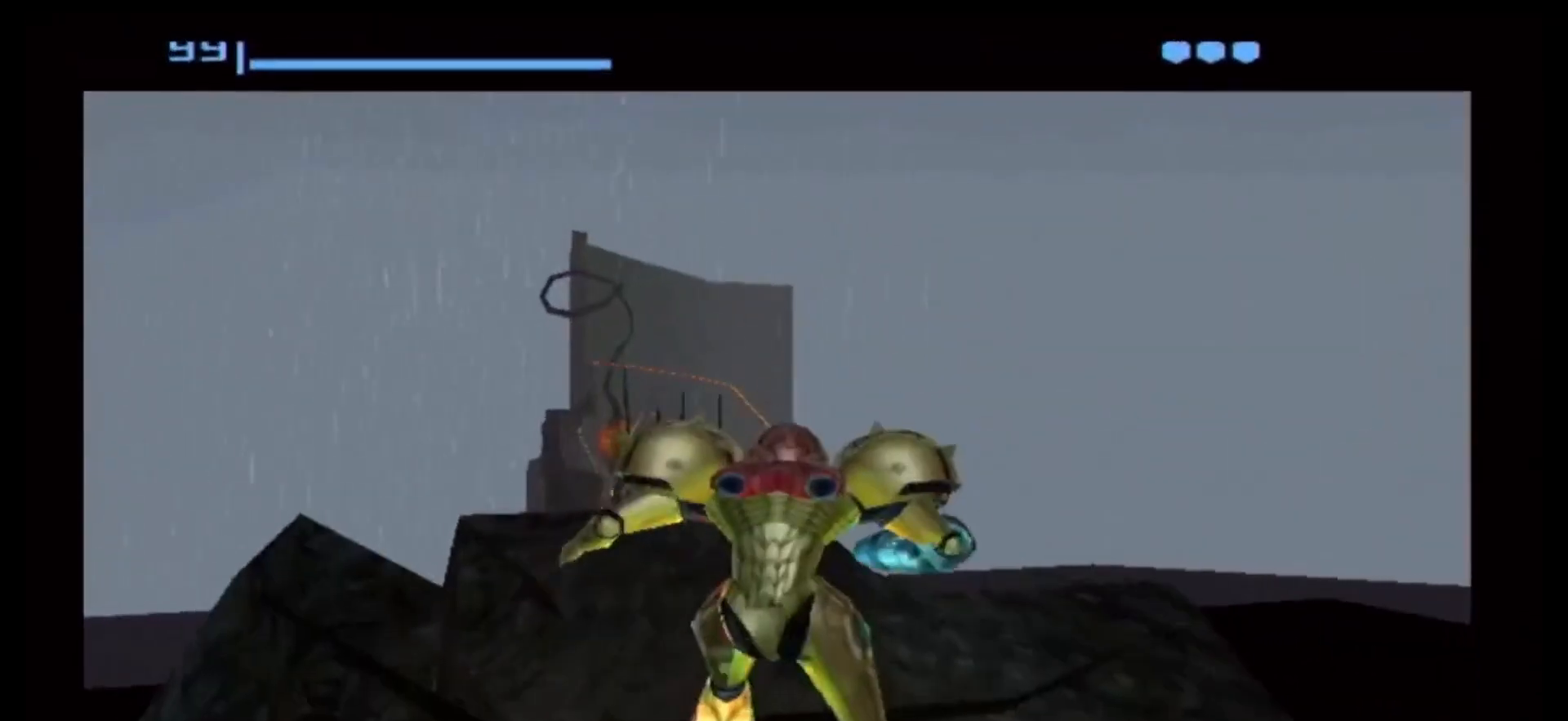
{"dt_ms": 500, "buttons": [], "left_stick": "up", "right_stick": "center", "events": [[50, "left_stick", "center"], [483, "left_stick", "up"]]}
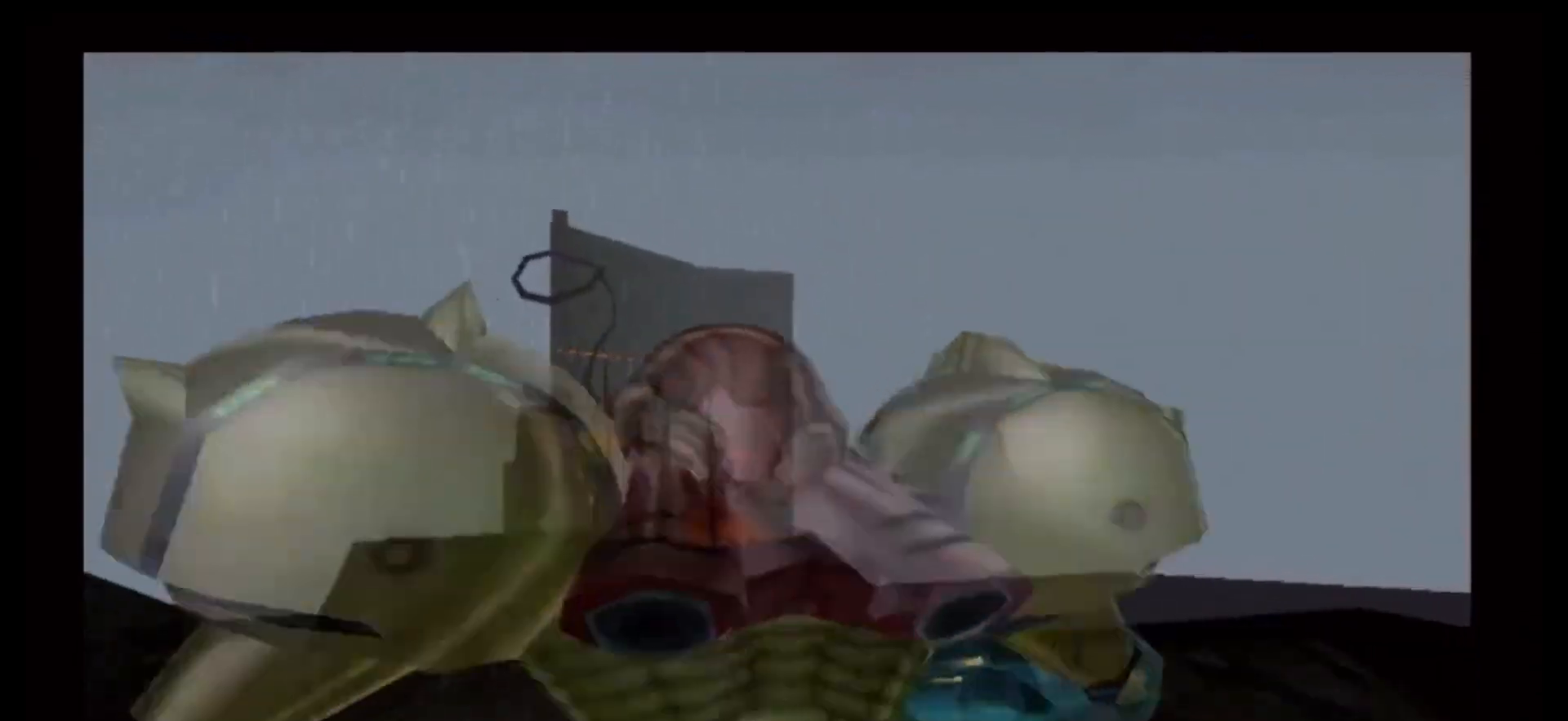
{"dt_ms": 500, "buttons": ["R1"], "left_stick": "up", "right_stick": "center", "events": [[17, "R1", "down"]]}
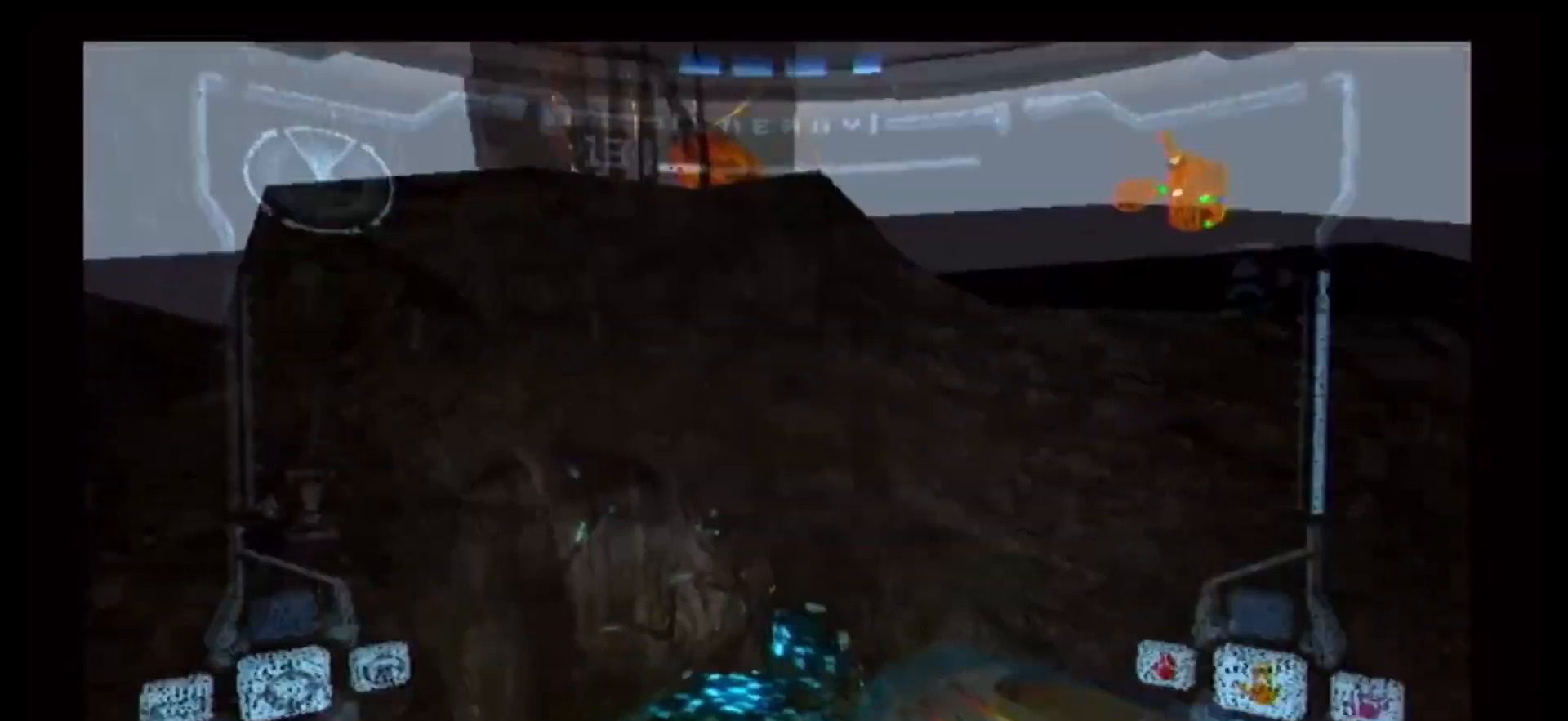
{"dt_ms": 500, "buttons": [], "left_stick": "down", "right_stick": "center", "events": [[183, "R1", "up"], [217, "left_stick", "down"], [300, "B", "down"], [433, "B", "up"]]}
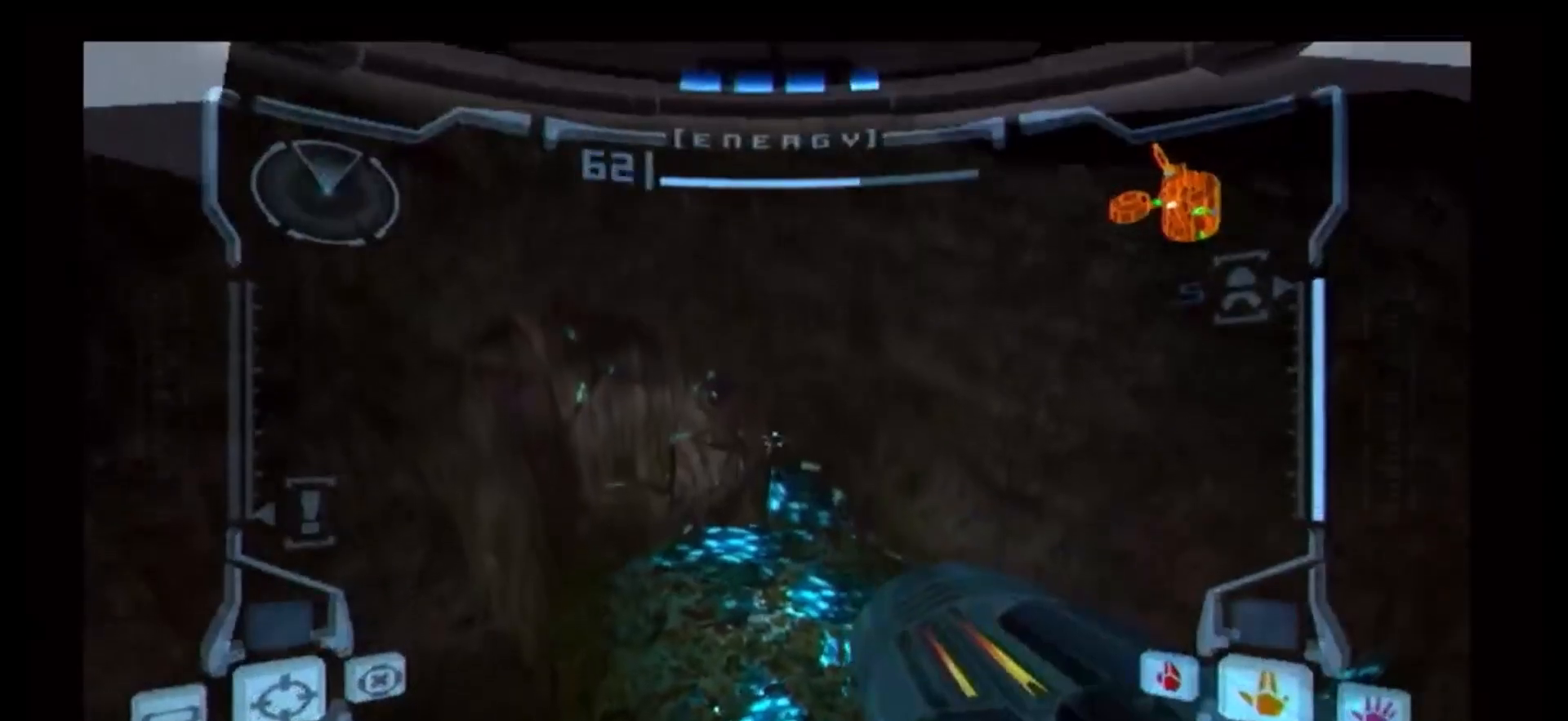
{"dt_ms": 500, "buttons": ["B"], "left_stick": "center", "right_stick": "center", "events": [[167, "left_stick", "center"], [350, "B", "down"], [400, "left_stick", "down"], [483, "left_stick", "center"]]}
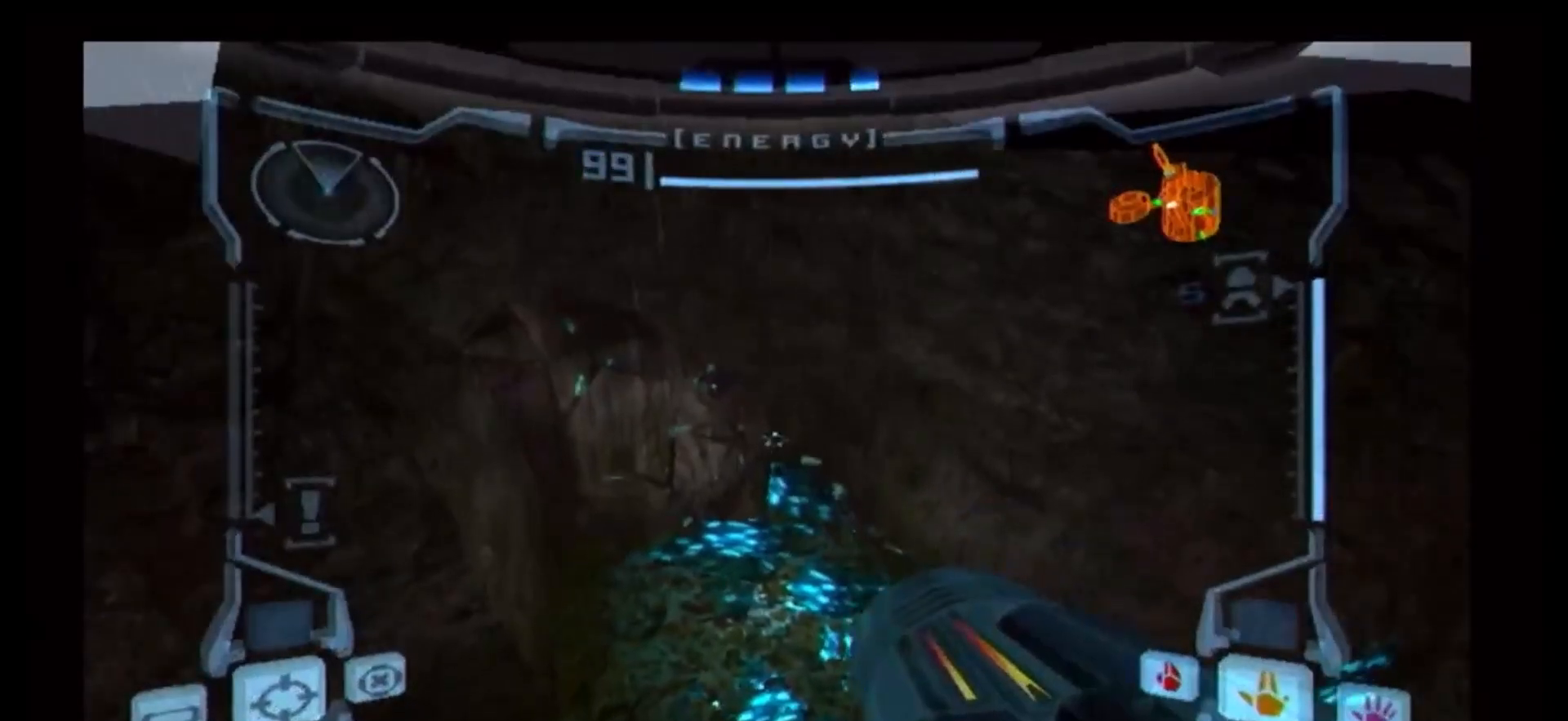
{"dt_ms": 500, "buttons": [], "left_stick": "up", "right_stick": "center", "events": [[67, "B", "up"], [233, "left_stick", "up"], [267, "X", "down"], [383, "X", "up"]]}
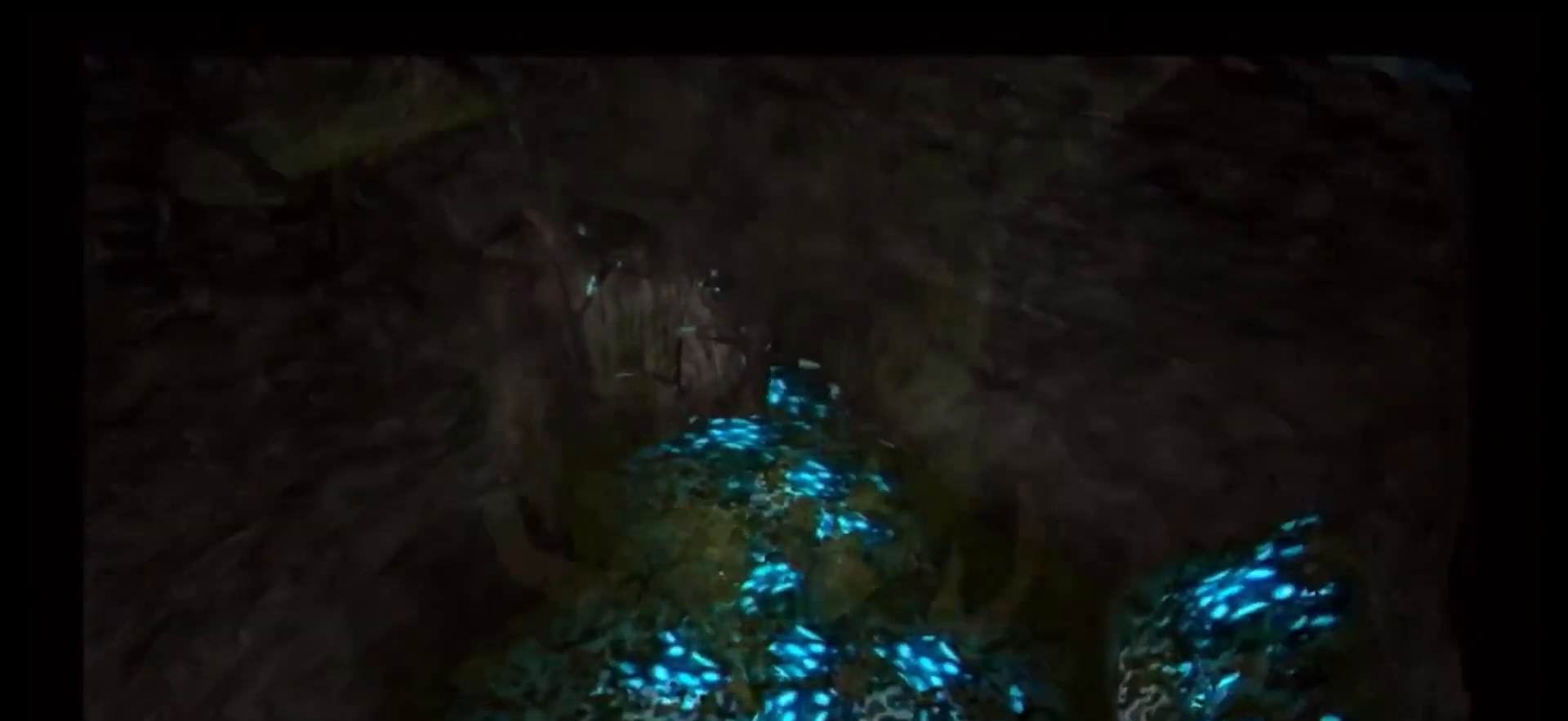
{"dt_ms": 500, "buttons": [], "left_stick": "up", "right_stick": "center", "events": []}
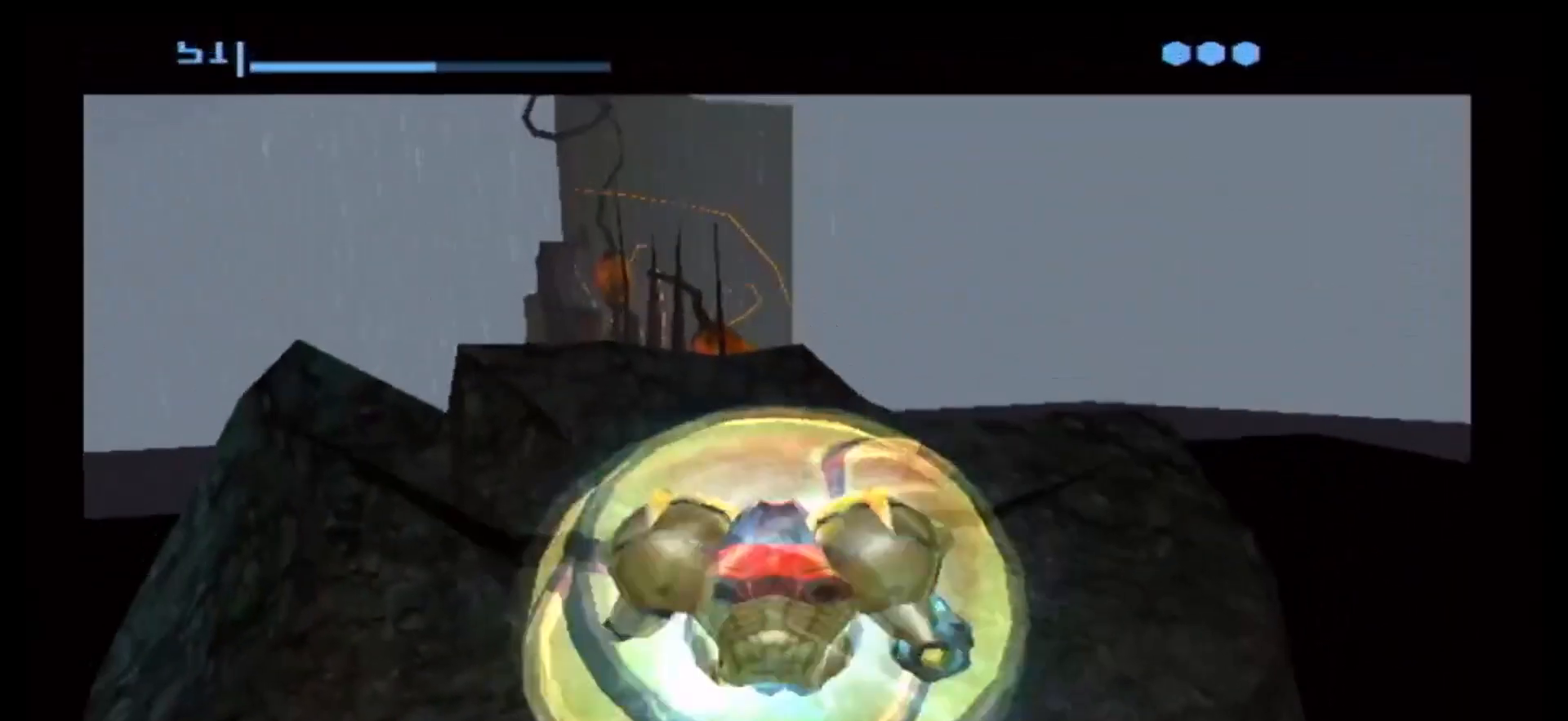
{"dt_ms": 500, "buttons": [], "left_stick": "up", "right_stick": "center", "events": [[367, "A", "down"], [483, "A", "up"]]}
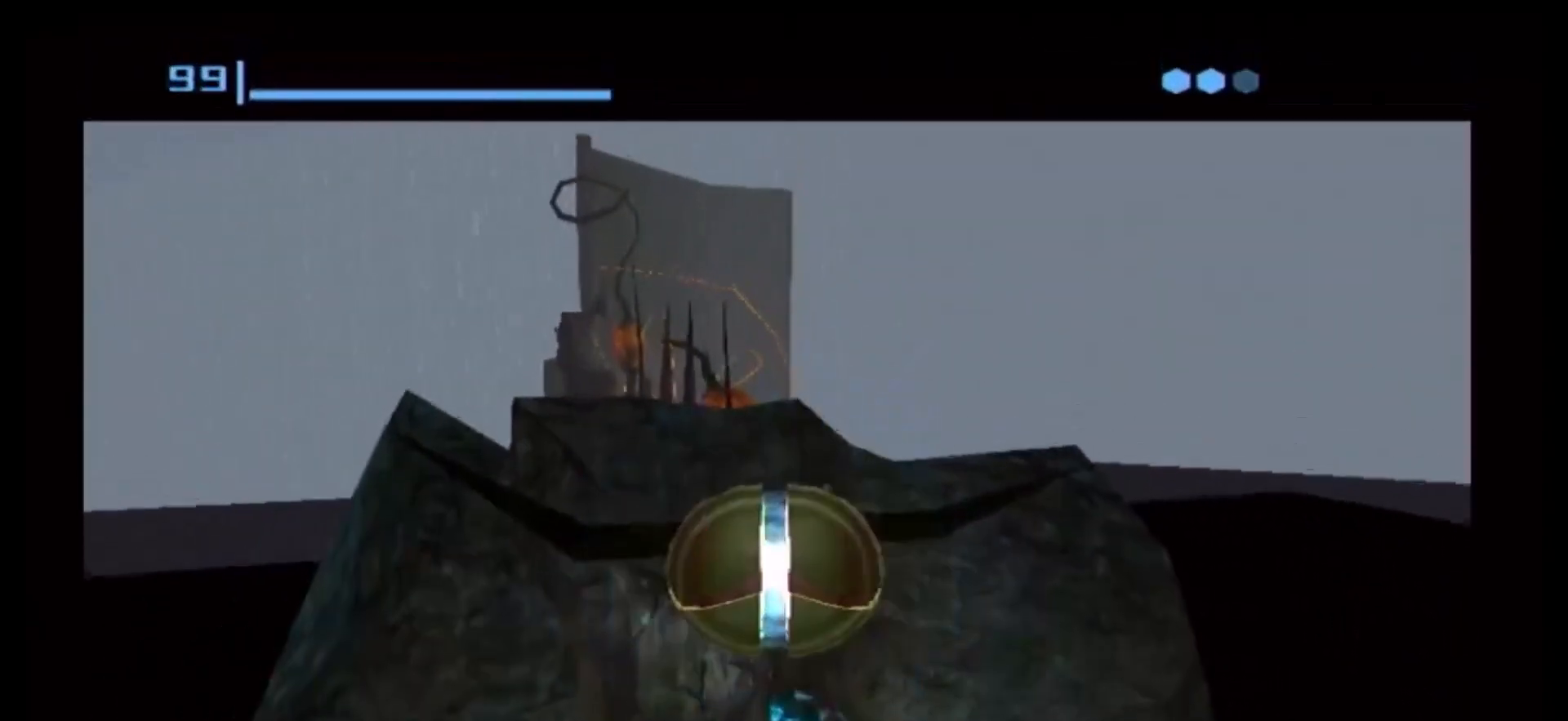
{"dt_ms": 500, "buttons": [], "left_stick": "center", "right_stick": "center", "events": [[150, "left_stick", "center"]]}
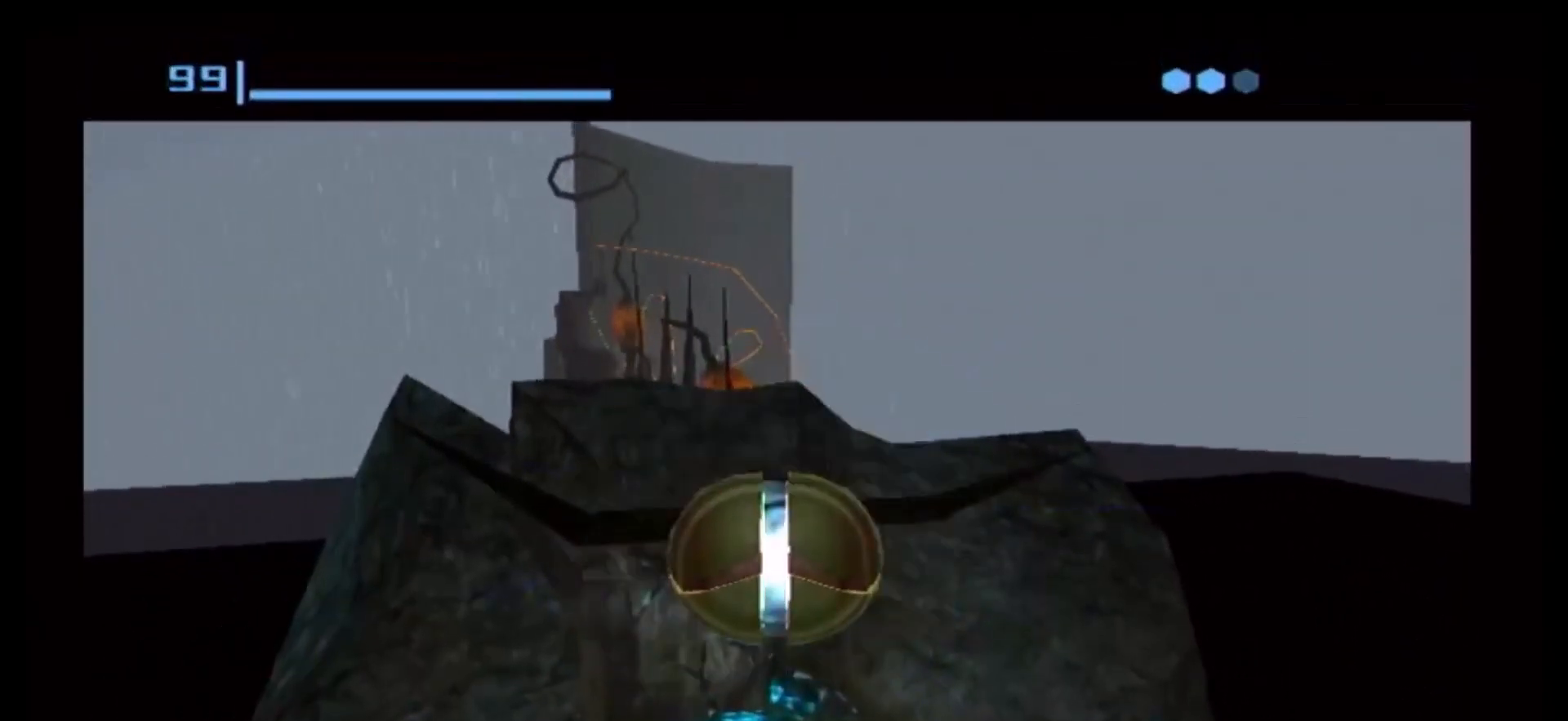
{"dt_ms": 500, "buttons": [], "left_stick": "center", "right_stick": "center", "events": []}
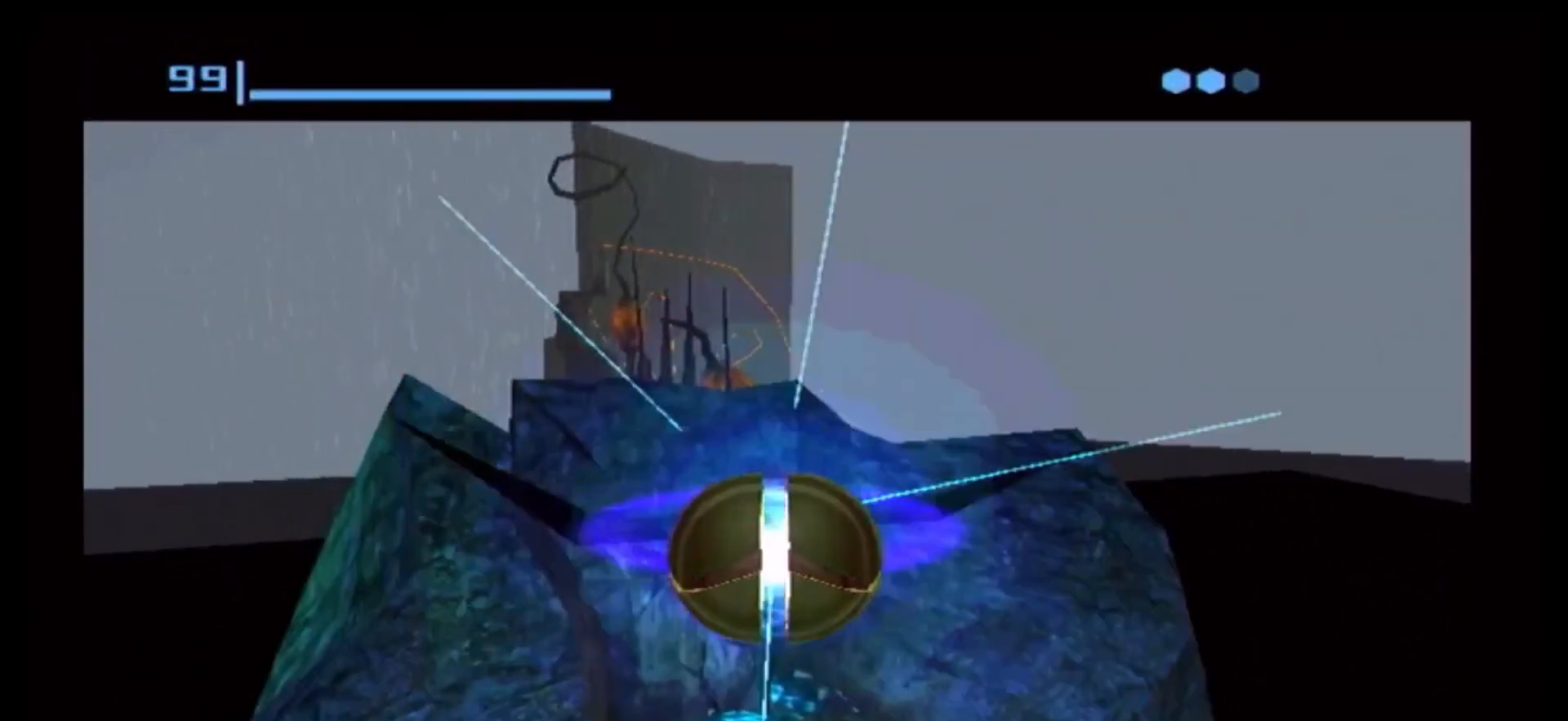
{"dt_ms": 500, "buttons": [], "left_stick": "up", "right_stick": "center", "events": [[317, "left_stick", "up"]]}
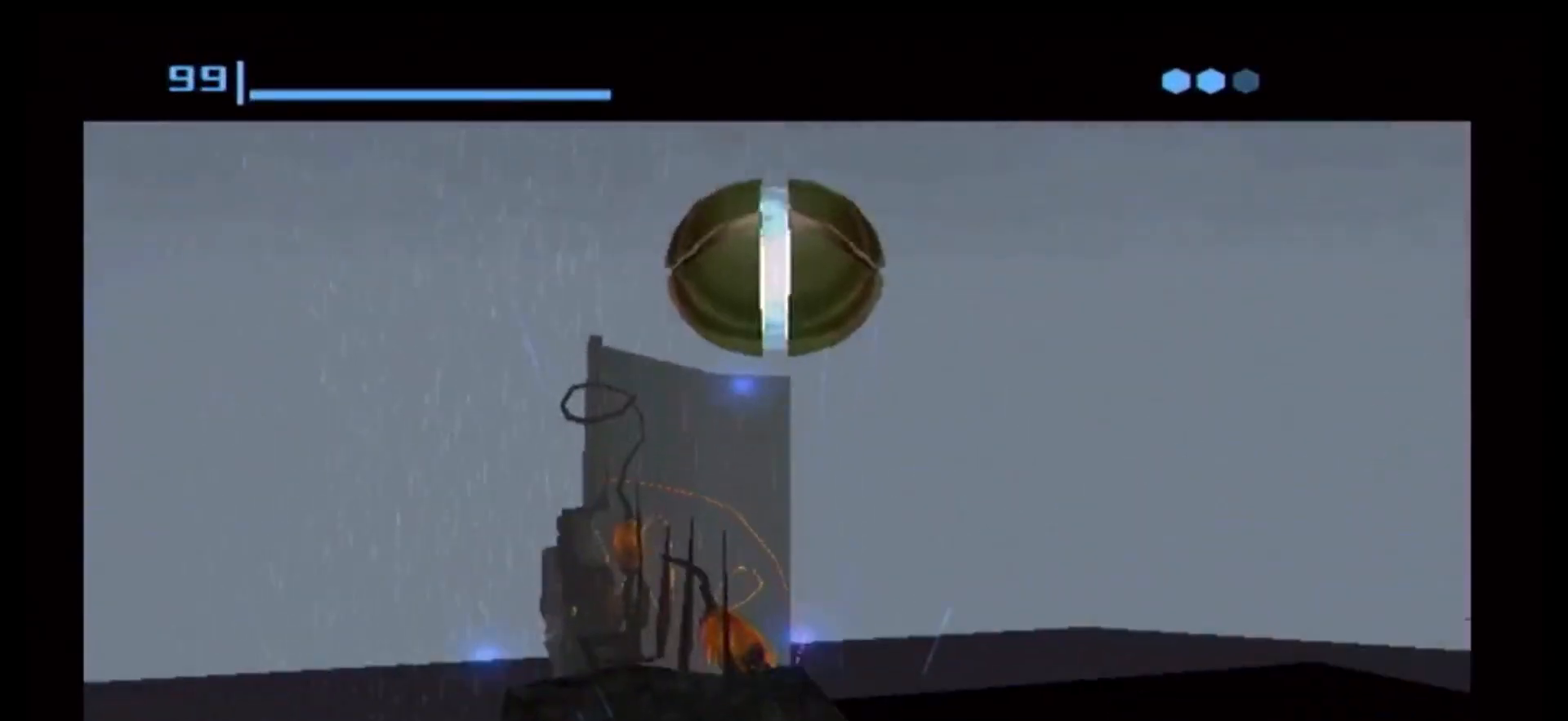
{"dt_ms": 500, "buttons": [], "left_stick": "up", "right_stick": "center", "events": [[117, "left_stick", "center"], [283, "left_stick", "up"]]}
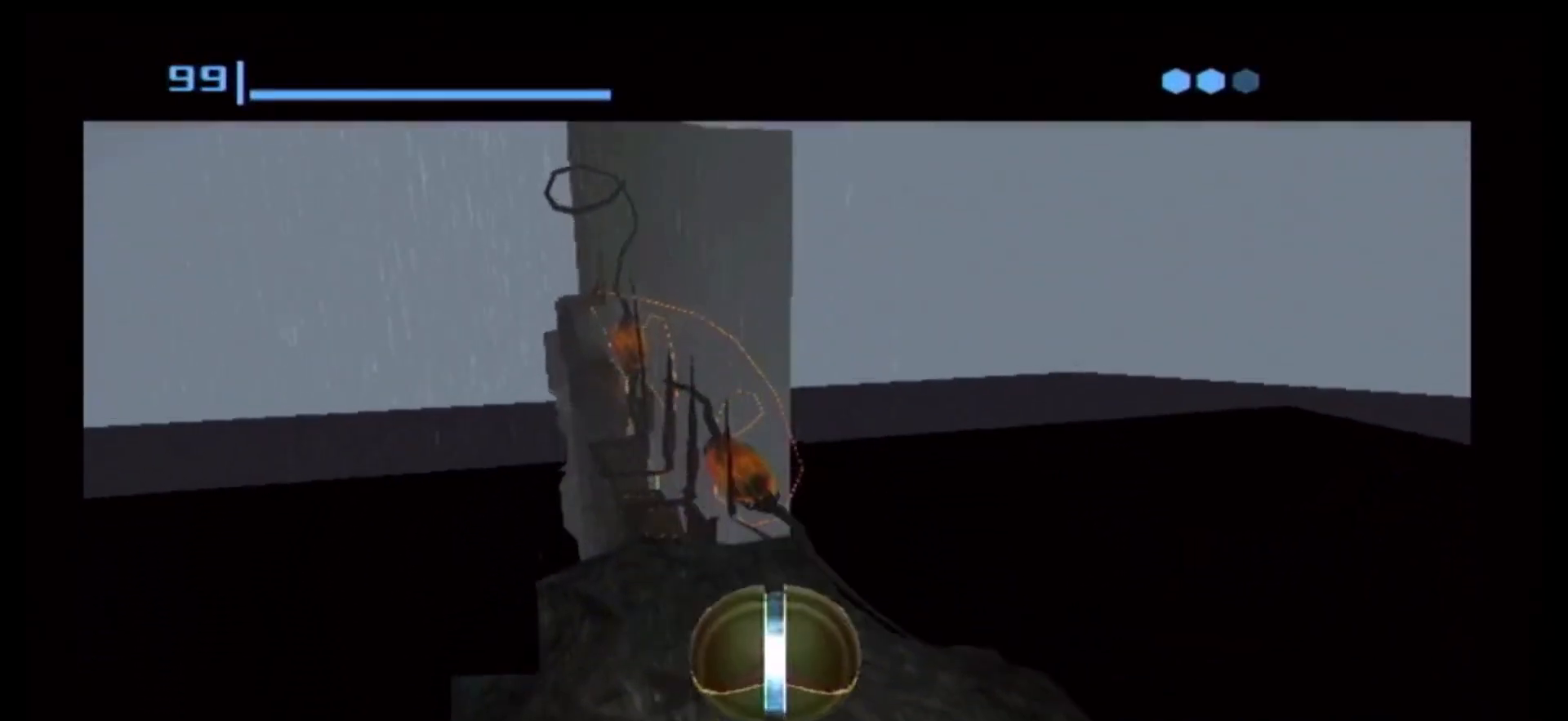
{"dt_ms": 500, "buttons": ["X"], "left_stick": "up", "right_stick": "center", "events": [[417, "X", "down"]]}
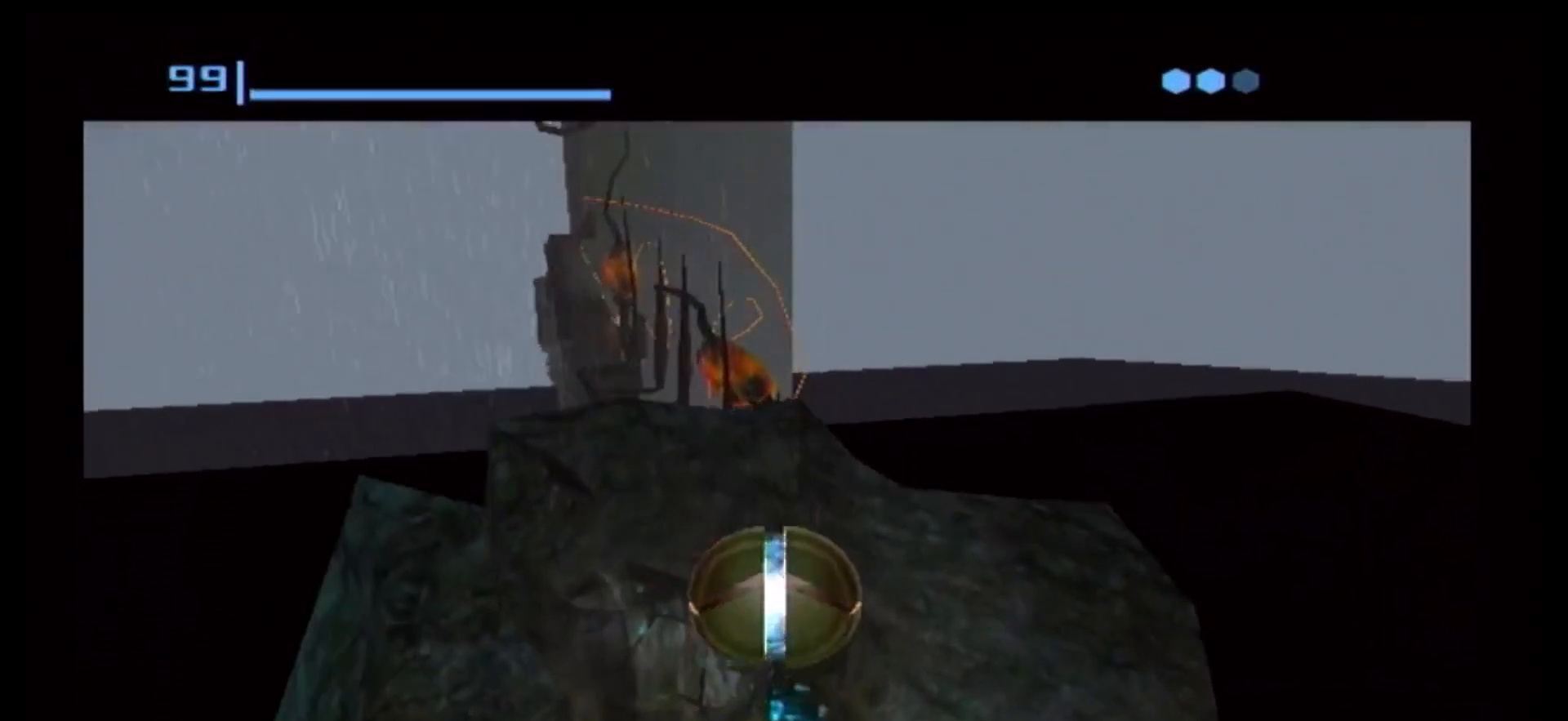
{"dt_ms": 500, "buttons": [], "left_stick": "center", "right_stick": "center", "events": [[67, "X", "up"], [333, "left_stick", "center"]]}